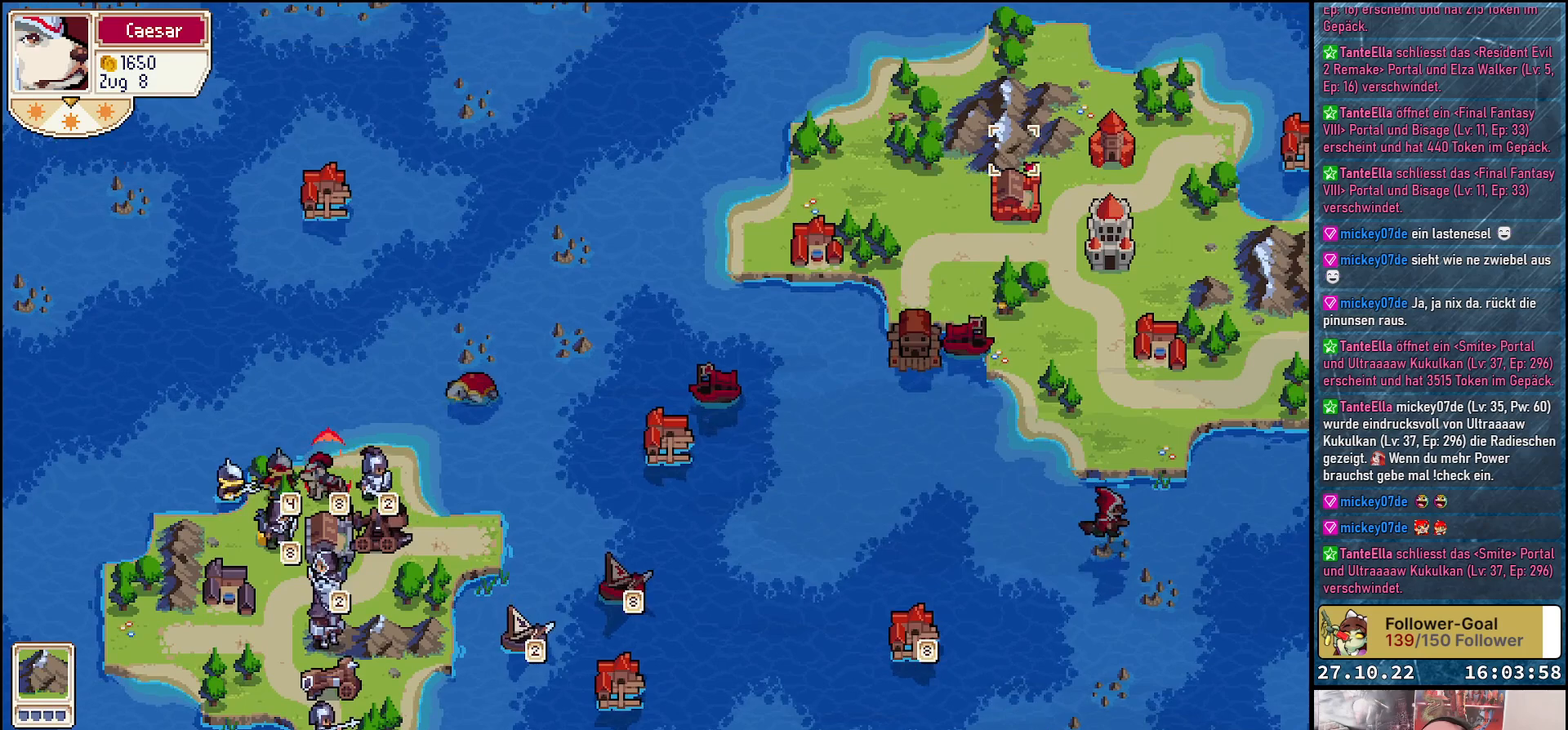
Gameplay with a controller (Xbox layout); each line is a JSON object with the inputs held at the frame after it. "events" lists button and stick changes between this image and that frame as [ms after this image, input, new state], when the widget could be followed in between. Not read: left_stick.
{"buttons": [], "right_stick": "center", "events": [[67, "DPAD_RIGHT", "up"], [150, "DPAD_DOWN", "down"], [250, "DPAD_DOWN", "up"], [317, "A", "down"], [450, "A", "up"]]}
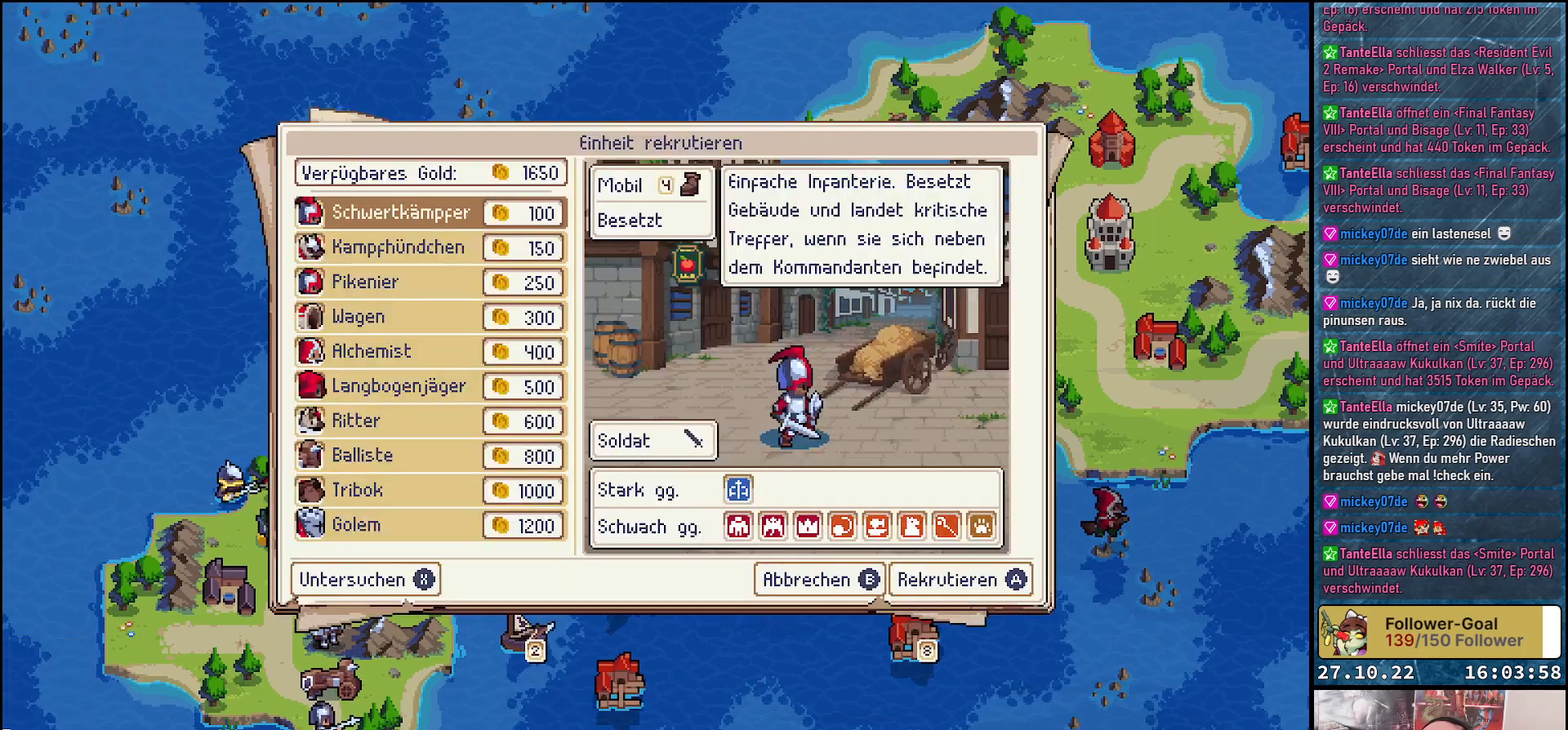
{"buttons": [], "right_stick": "center", "events": [[67, "DPAD_DOWN", "down"], [150, "DPAD_DOWN", "up"], [350, "DPAD_DOWN", "down"], [467, "DPAD_DOWN", "up"]]}
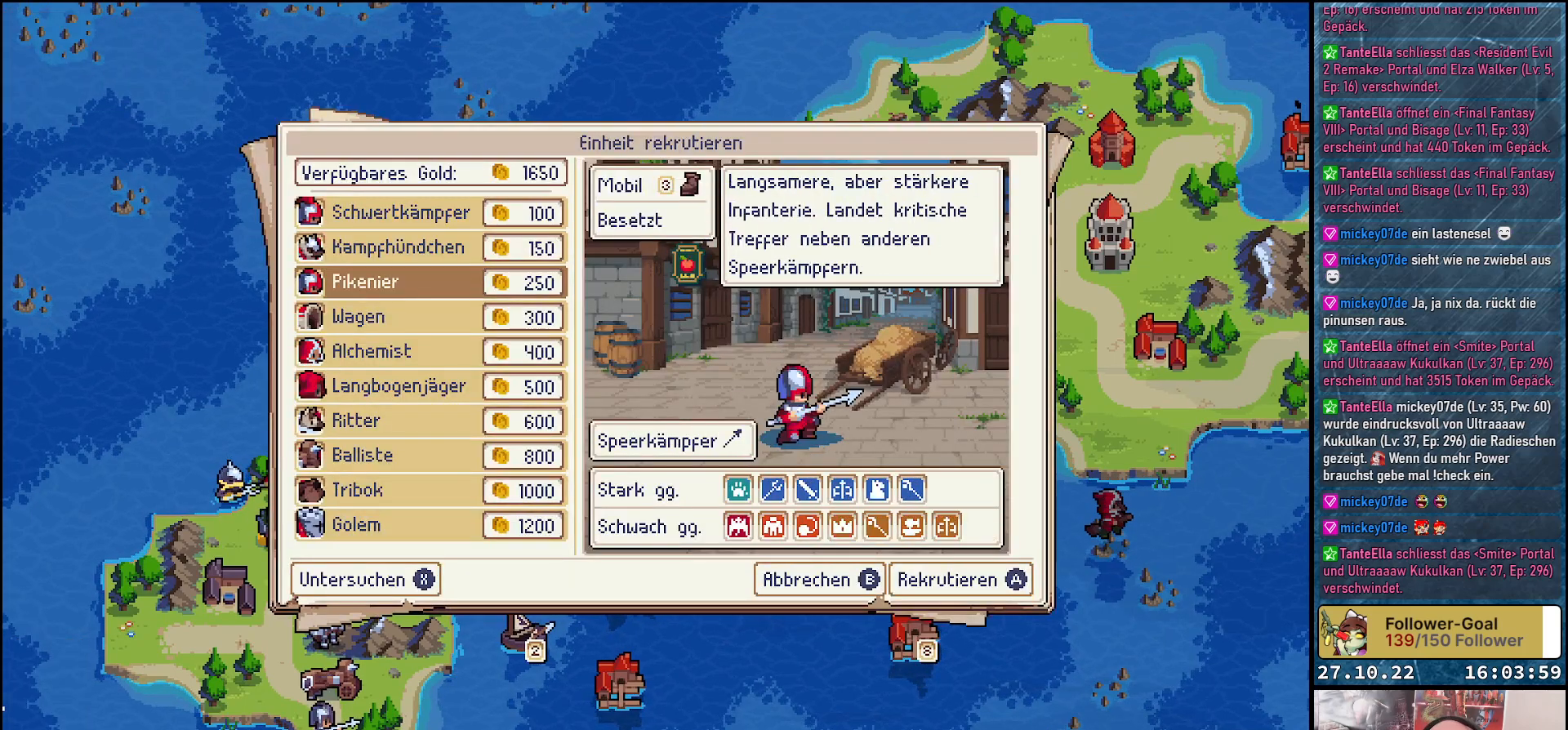
{"buttons": [], "right_stick": "center", "events": [[83, "DPAD_DOWN", "down"], [167, "DPAD_DOWN", "up"], [250, "DPAD_DOWN", "down"], [367, "DPAD_DOWN", "up"]]}
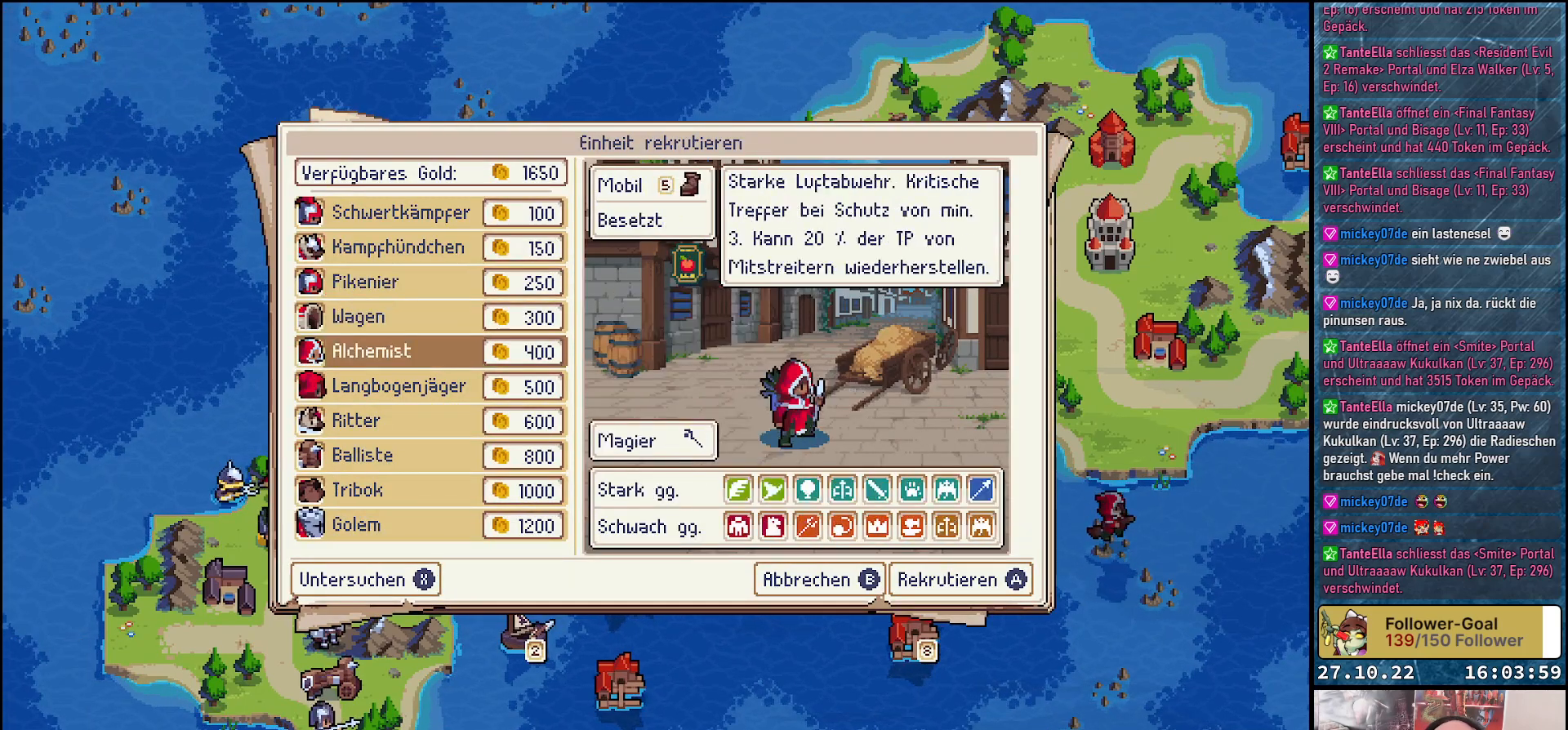
{"buttons": [], "right_stick": "center", "events": []}
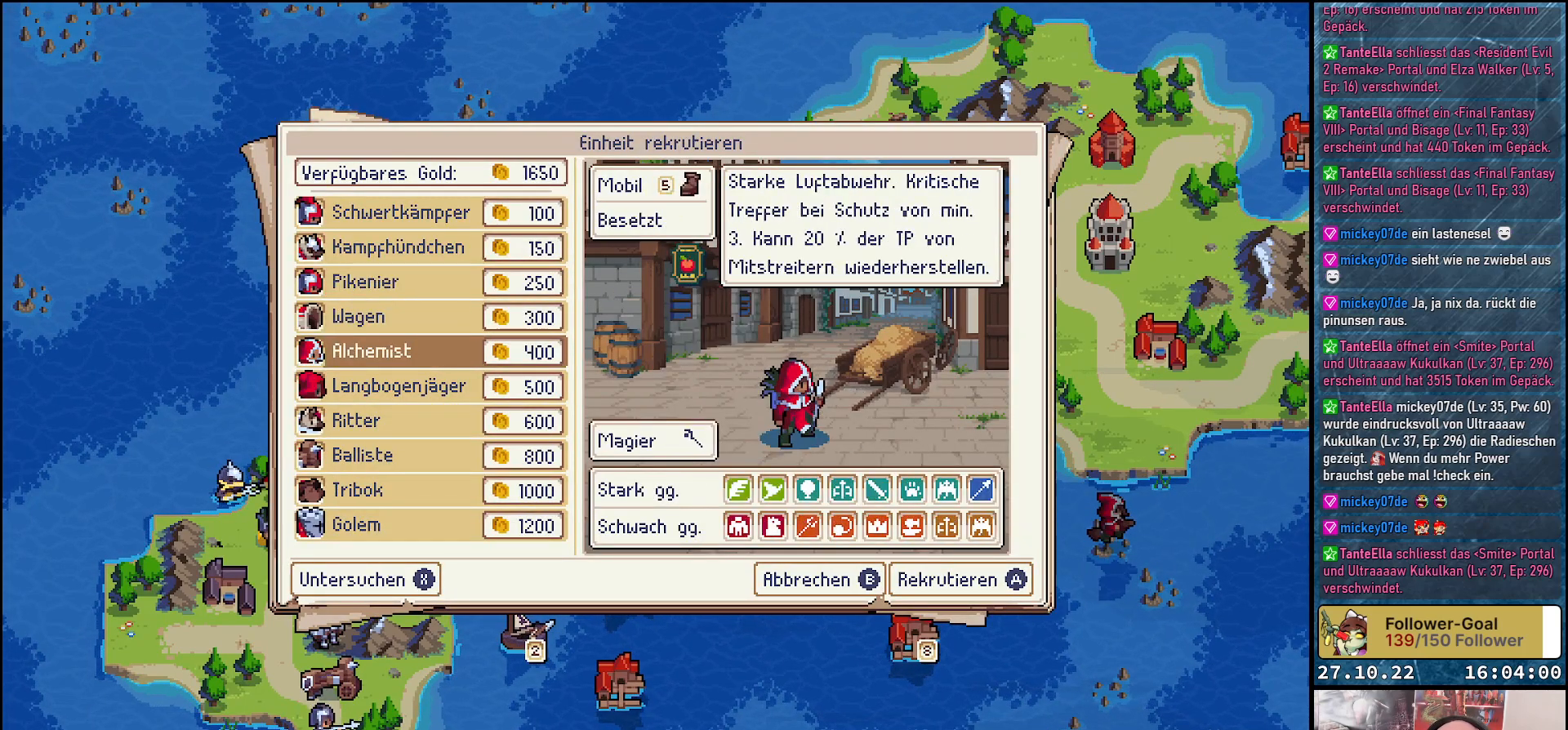
{"buttons": [], "right_stick": "center", "events": []}
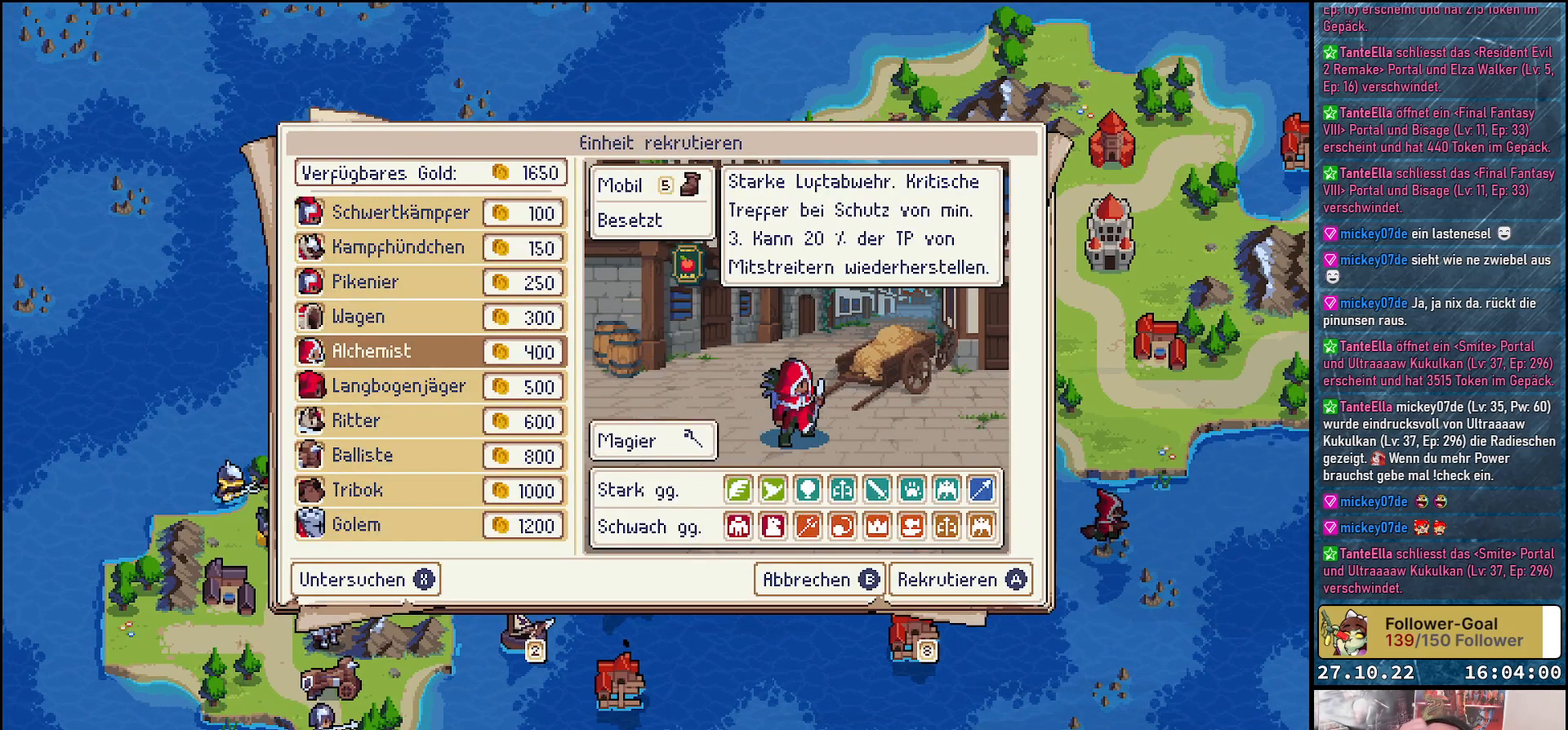
{"buttons": [], "right_stick": "center", "events": []}
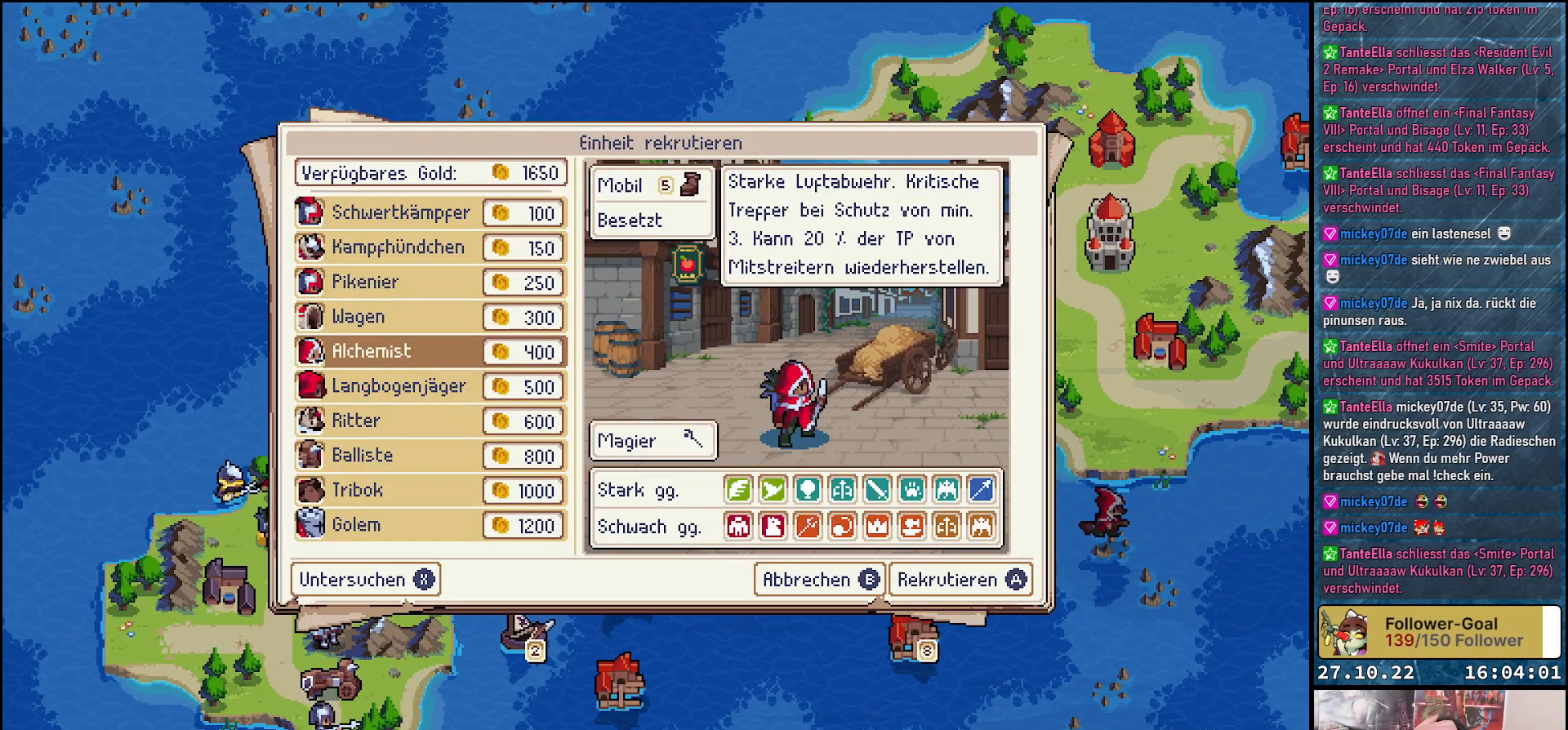
{"buttons": [], "right_stick": "center", "events": []}
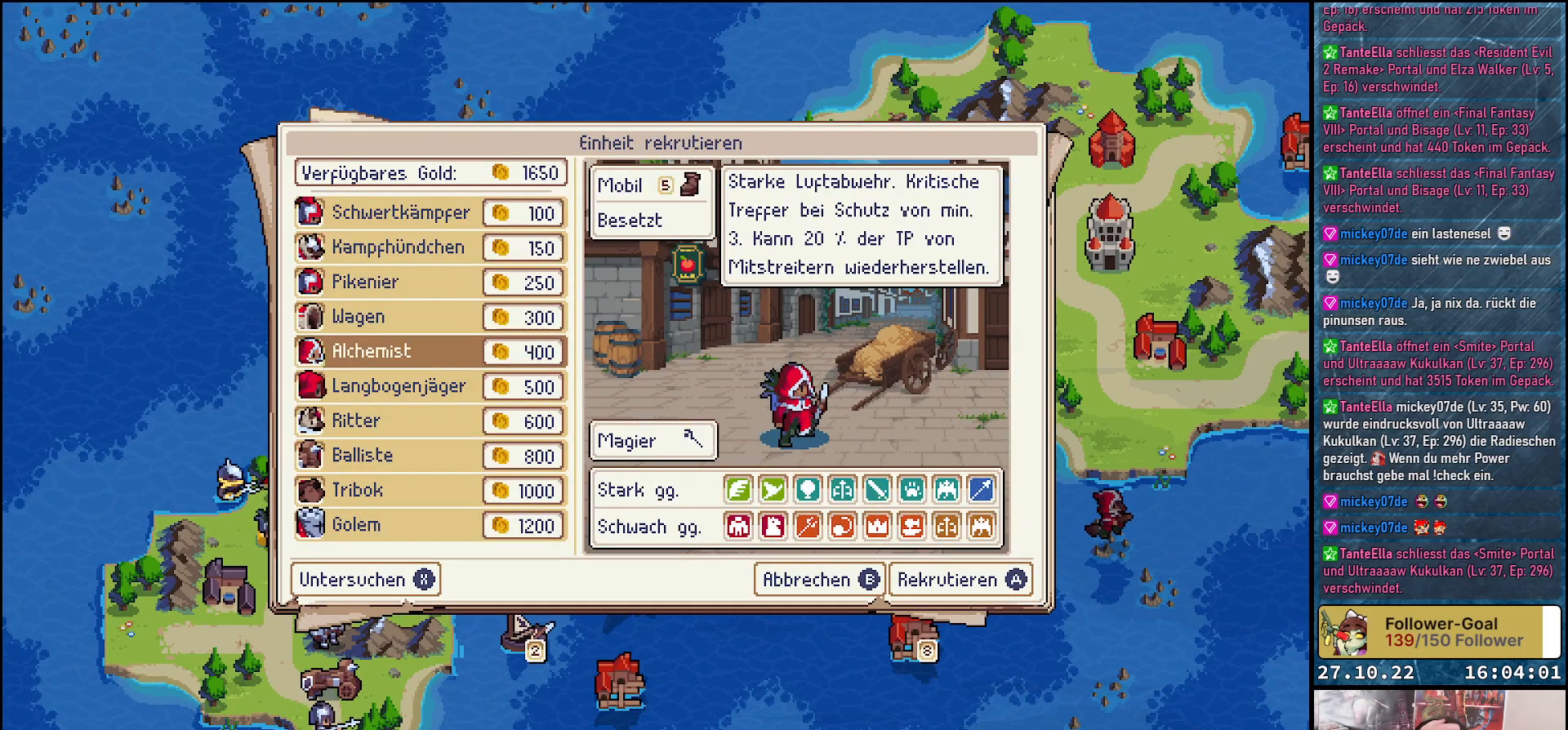
{"buttons": ["DPAD_DOWN"], "right_stick": "center", "events": [[400, "DPAD_DOWN", "down"]]}
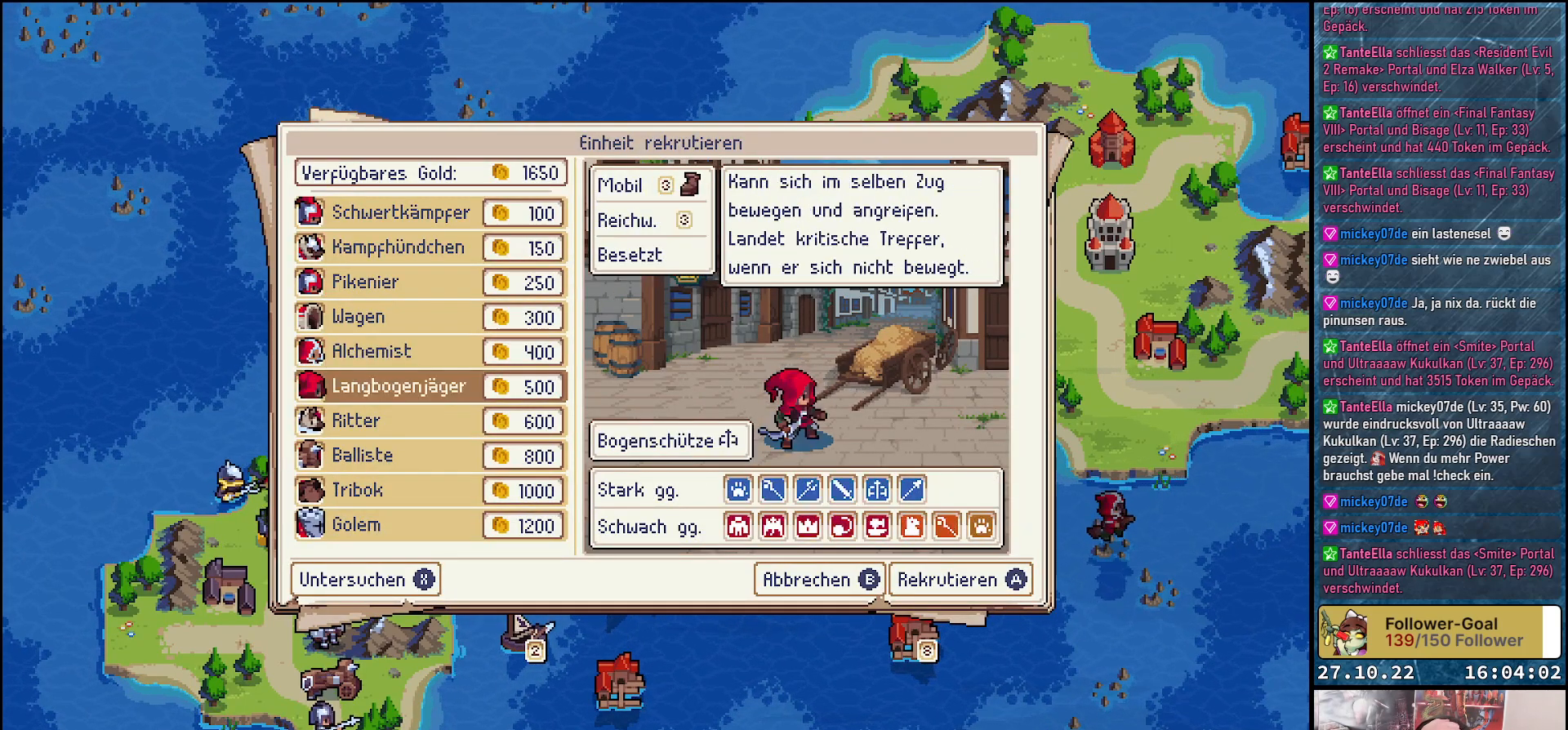
{"buttons": [], "right_stick": "center", "events": [[17, "DPAD_DOWN", "up"], [167, "DPAD_DOWN", "down"], [250, "DPAD_DOWN", "up"]]}
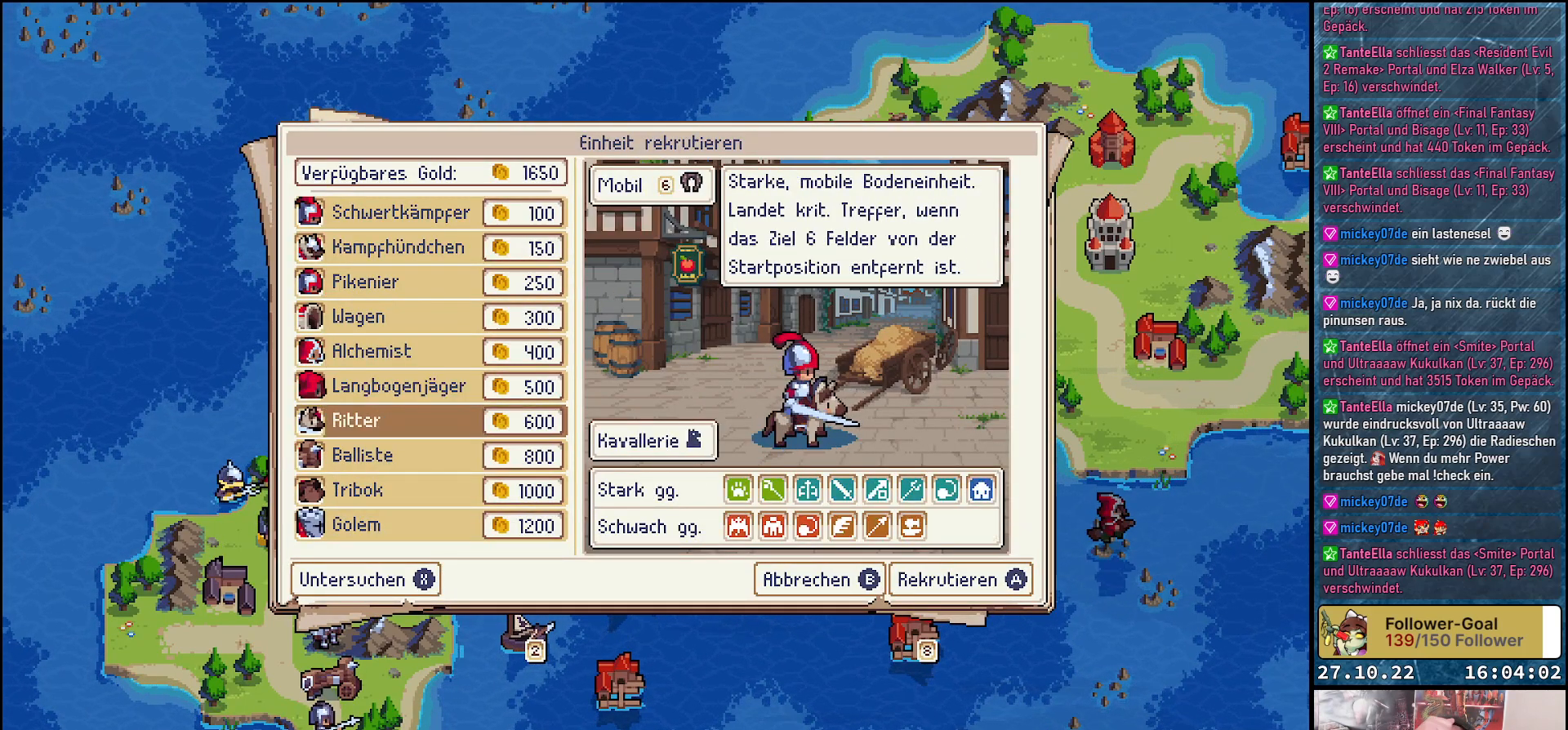
{"buttons": [], "right_stick": "center", "events": []}
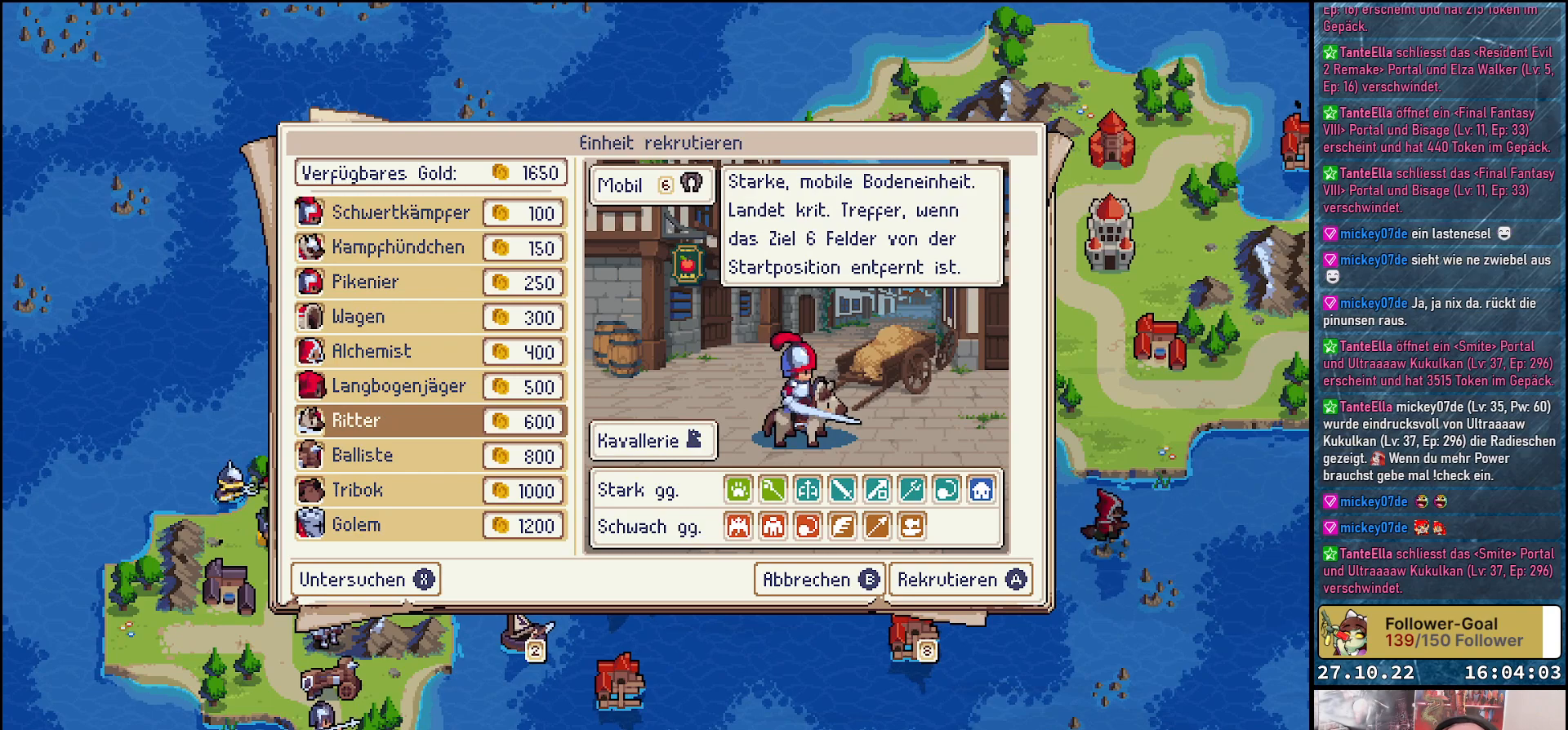
{"buttons": [], "right_stick": "center", "events": [[317, "A", "down"], [400, "A", "up"]]}
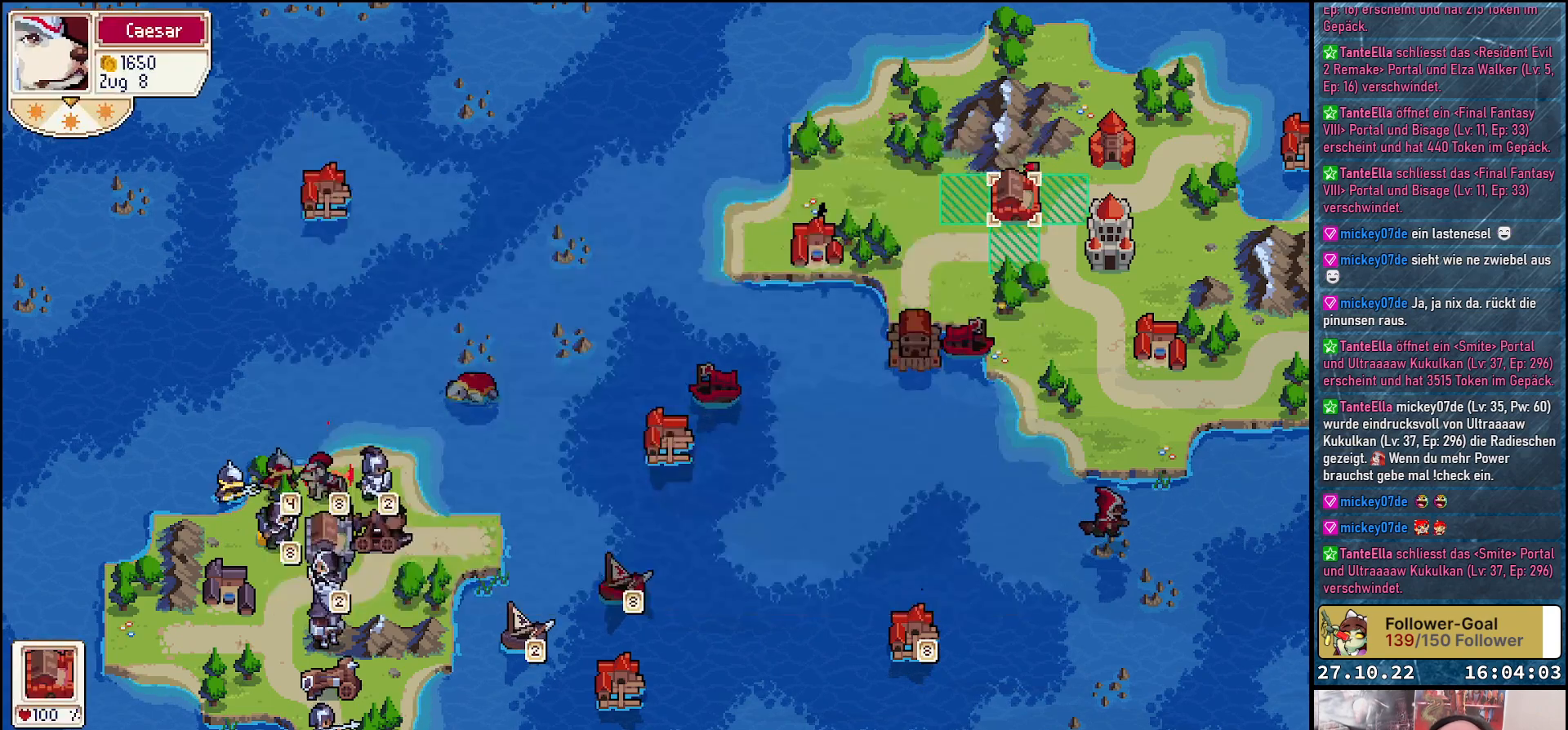
{"buttons": [], "right_stick": "center", "events": [[300, "DPAD_LEFT", "down"], [417, "DPAD_LEFT", "up"]]}
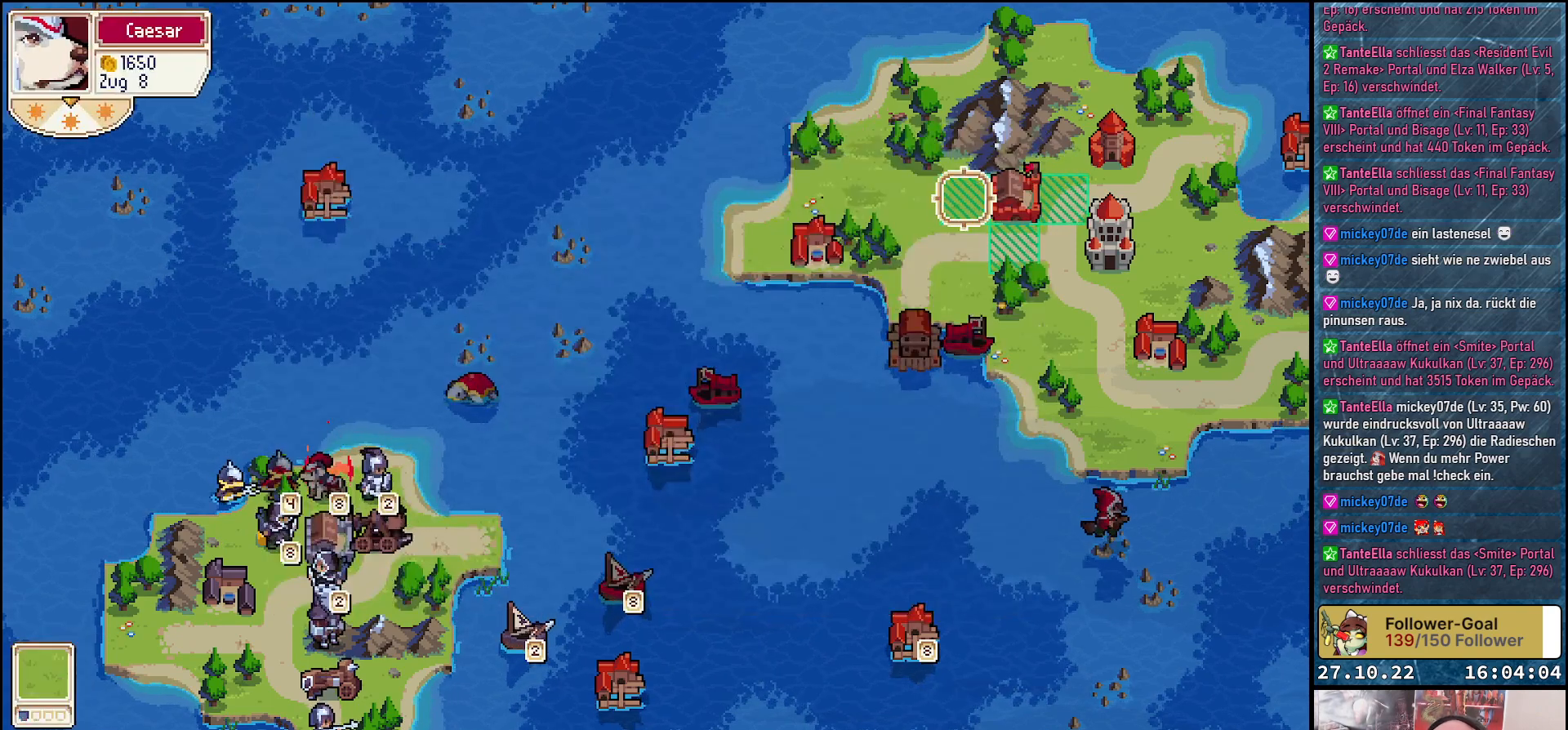
{"buttons": [], "right_stick": "center", "events": []}
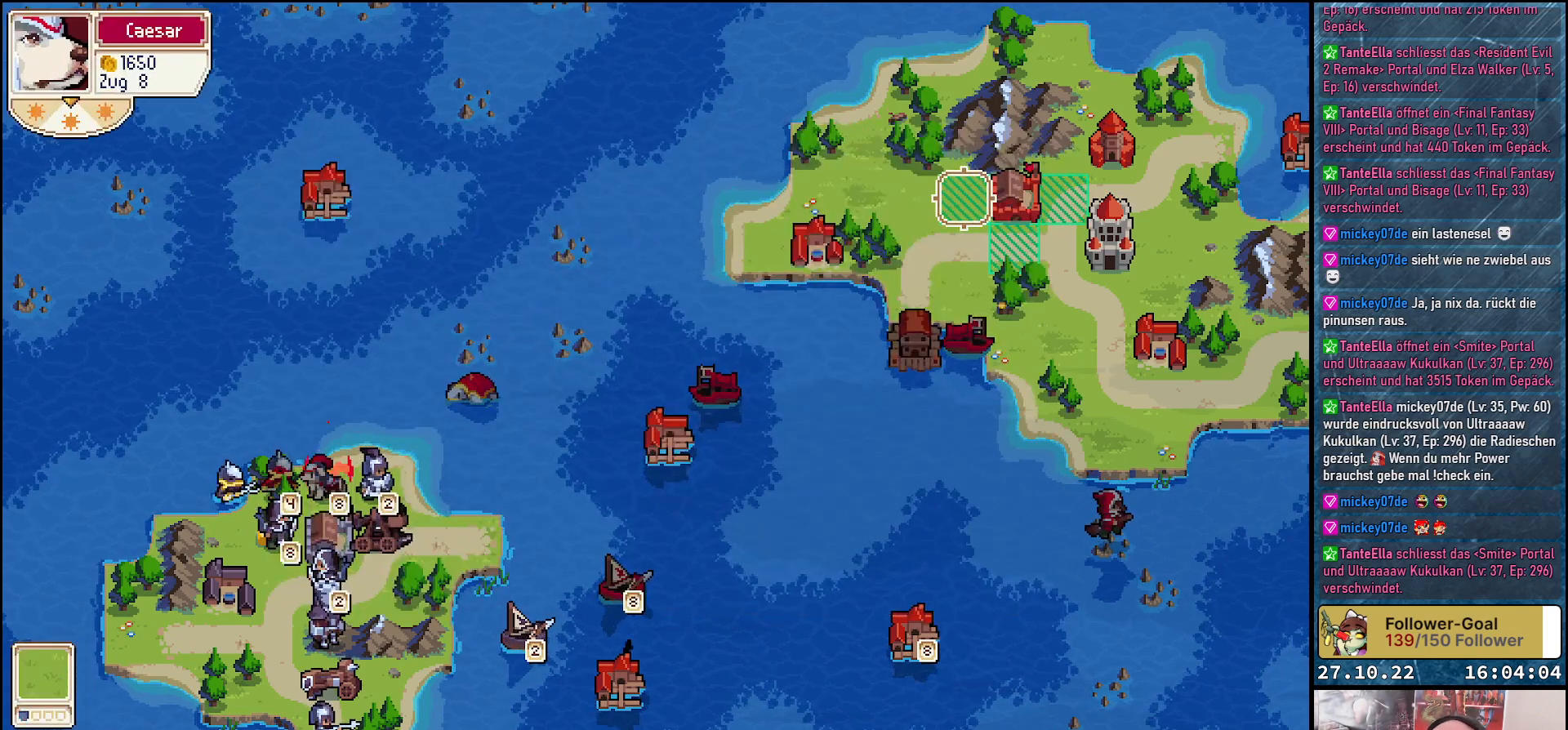
{"buttons": ["A"], "right_stick": "center", "events": [[467, "A", "down"]]}
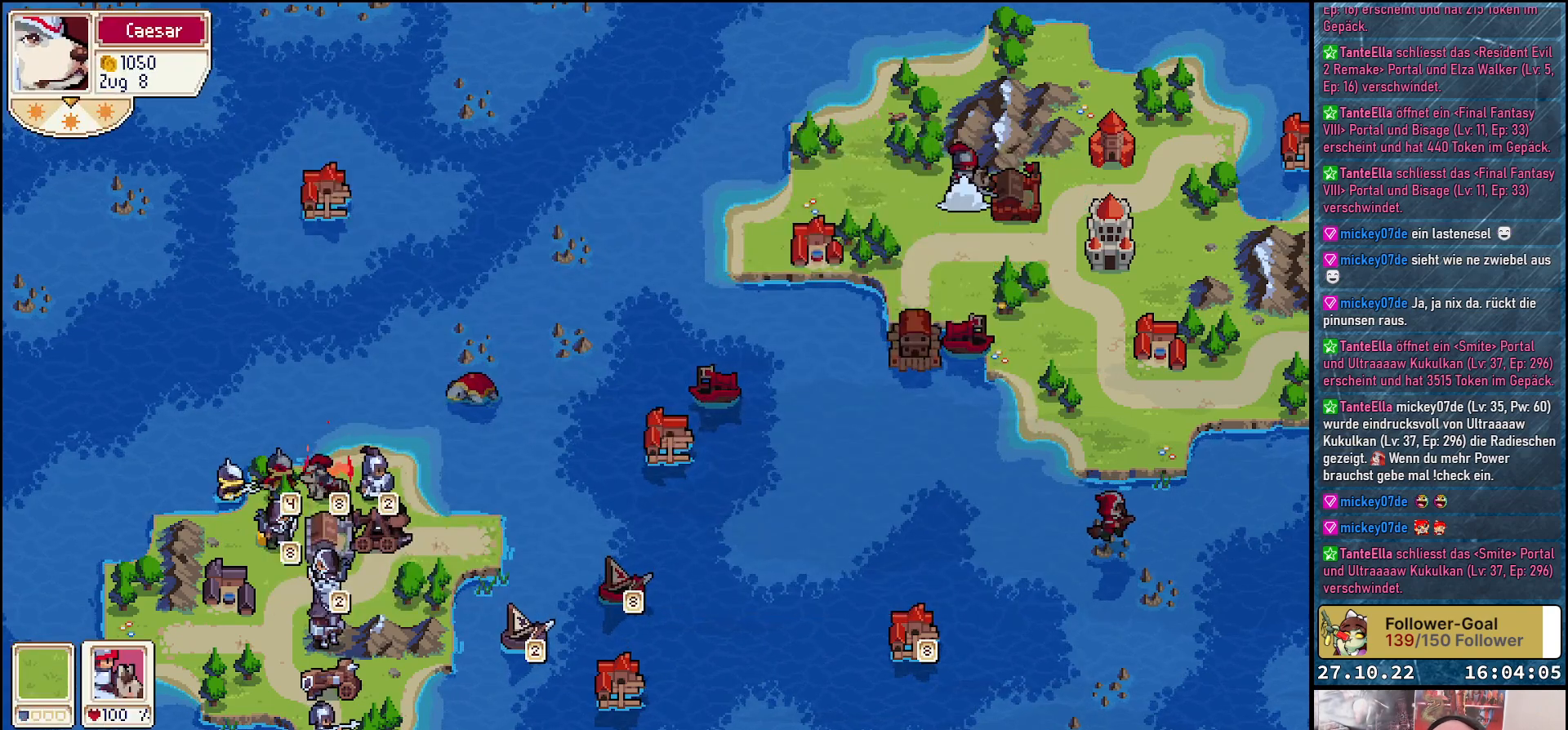
{"buttons": [], "right_stick": "center", "events": [[100, "A", "up"]]}
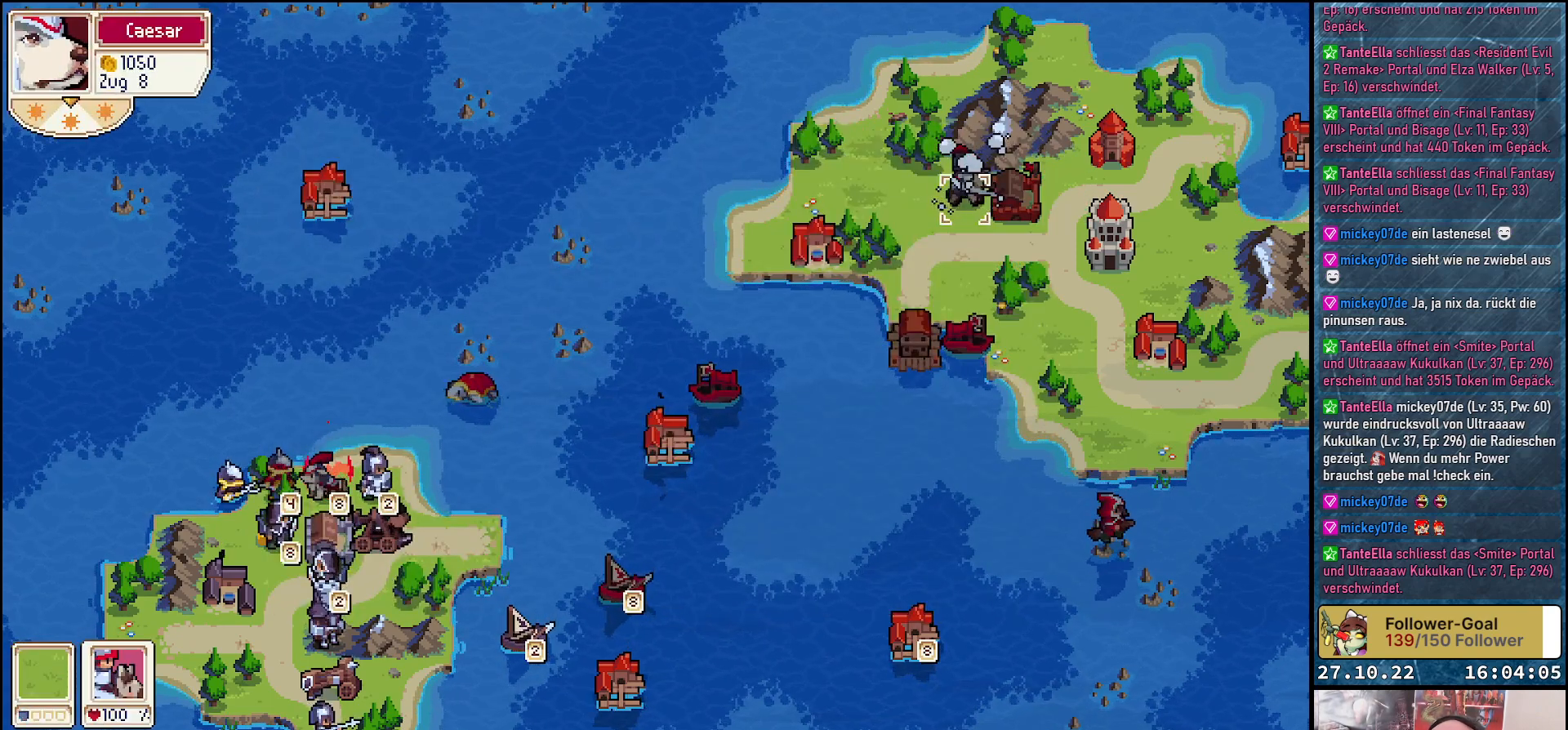
{"buttons": [], "right_stick": "center", "events": []}
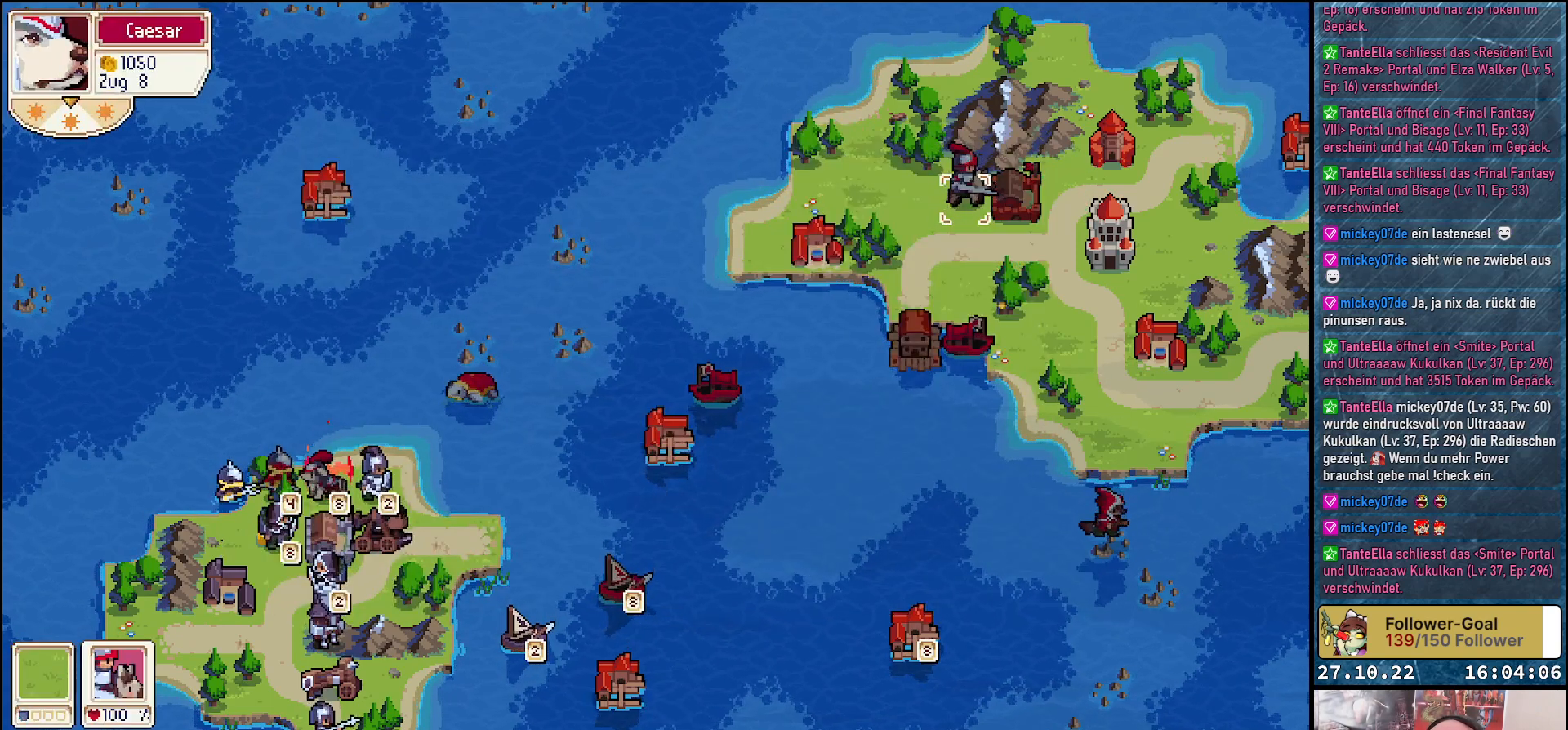
{"buttons": ["DPAD_DOWN"], "right_stick": "center", "events": [[317, "DPAD_DOWN", "down"]]}
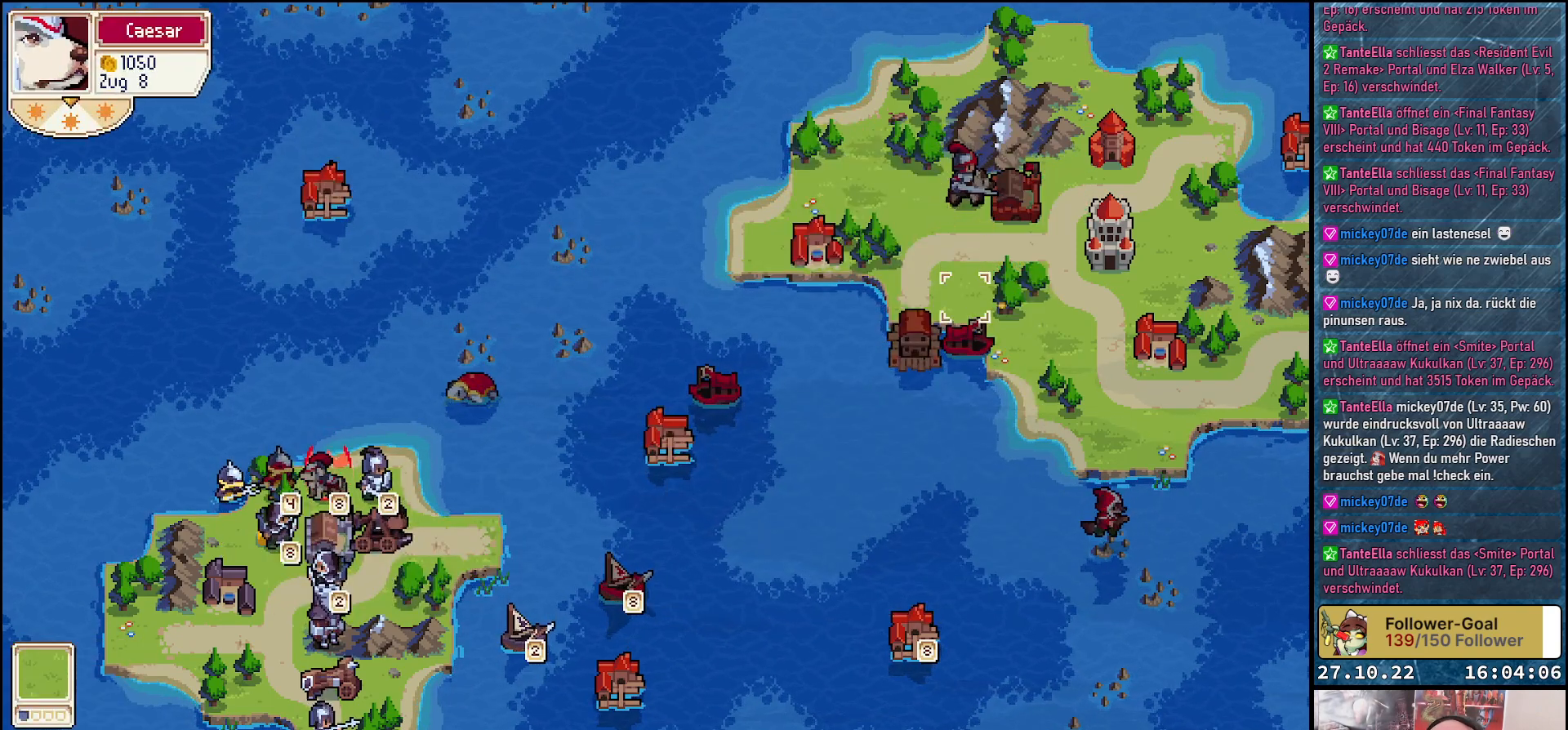
{"buttons": ["R1"], "right_stick": "center", "events": [[183, "DPAD_DOWN", "up"], [483, "R1", "down"]]}
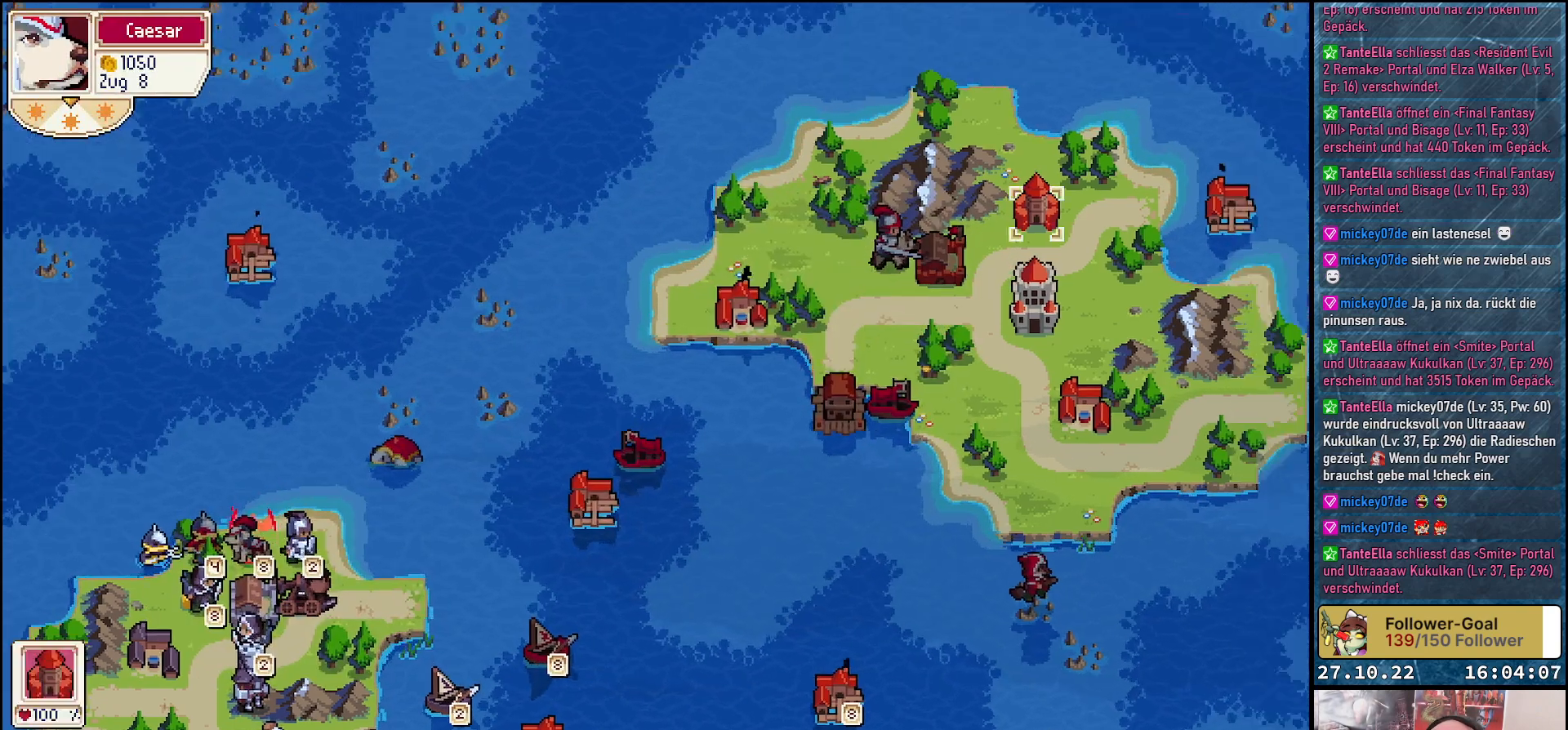
{"buttons": [], "right_stick": "center", "events": [[150, "R1", "up"]]}
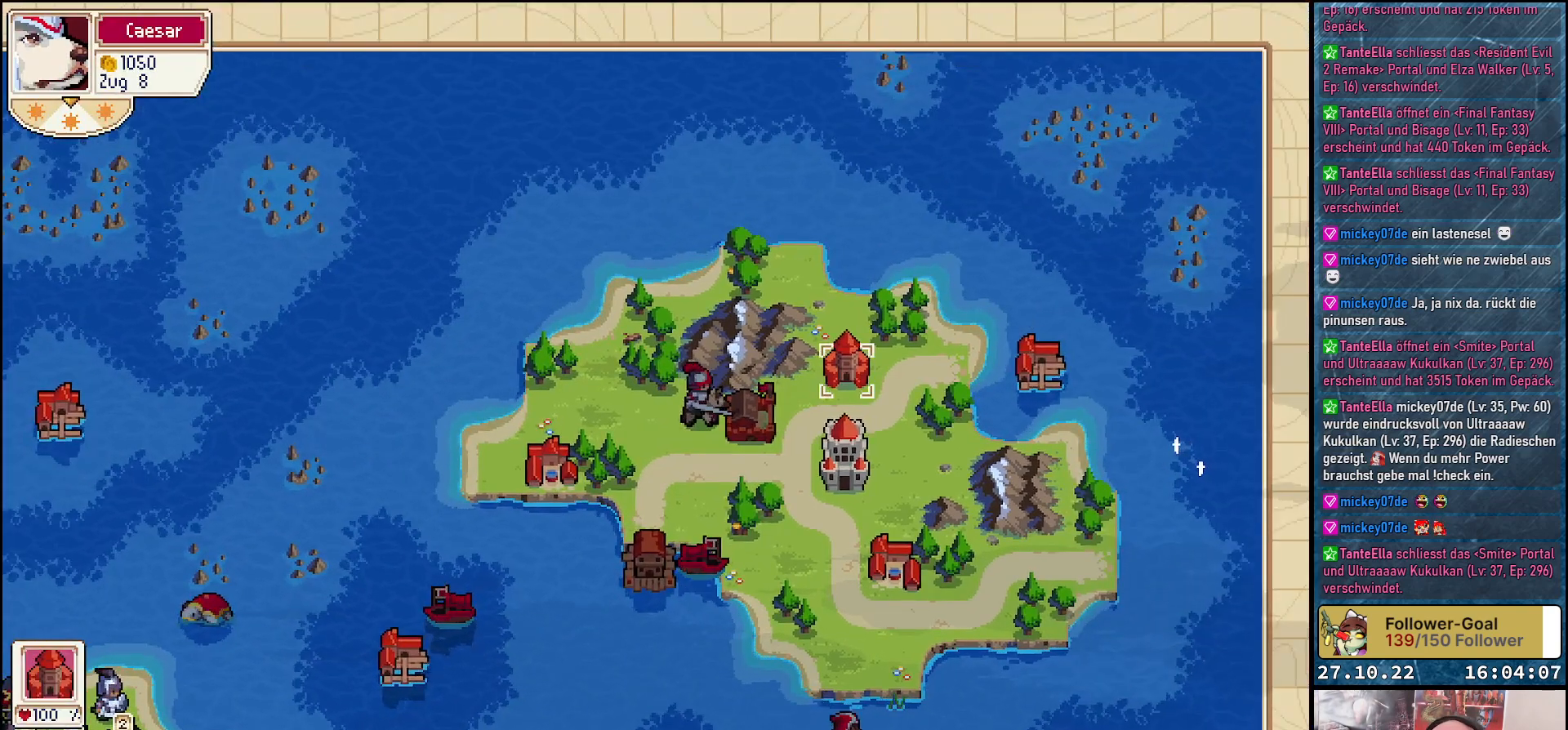
{"buttons": [], "right_stick": "center", "events": [[383, "A", "down"], [467, "A", "up"]]}
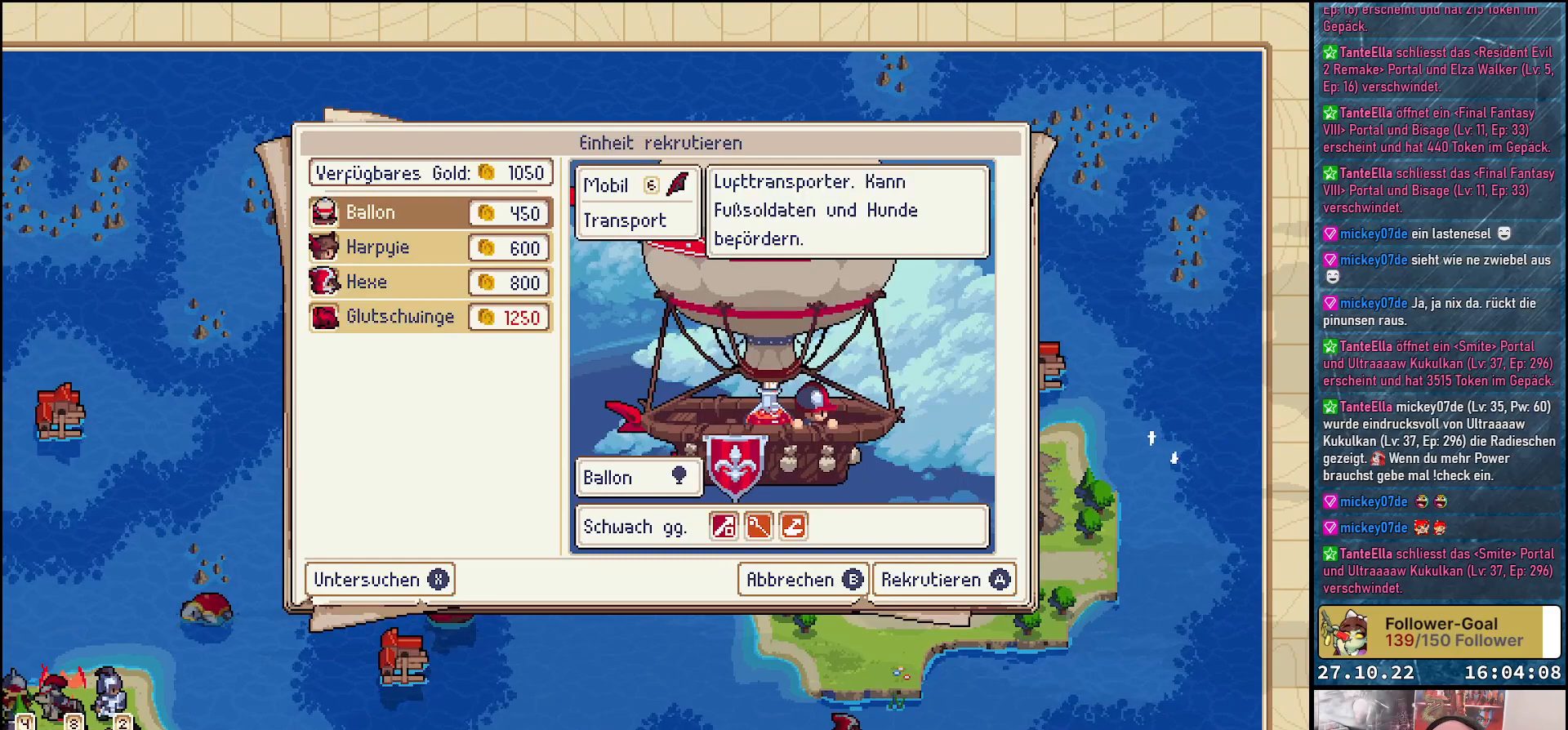
{"buttons": [], "right_stick": "center", "events": []}
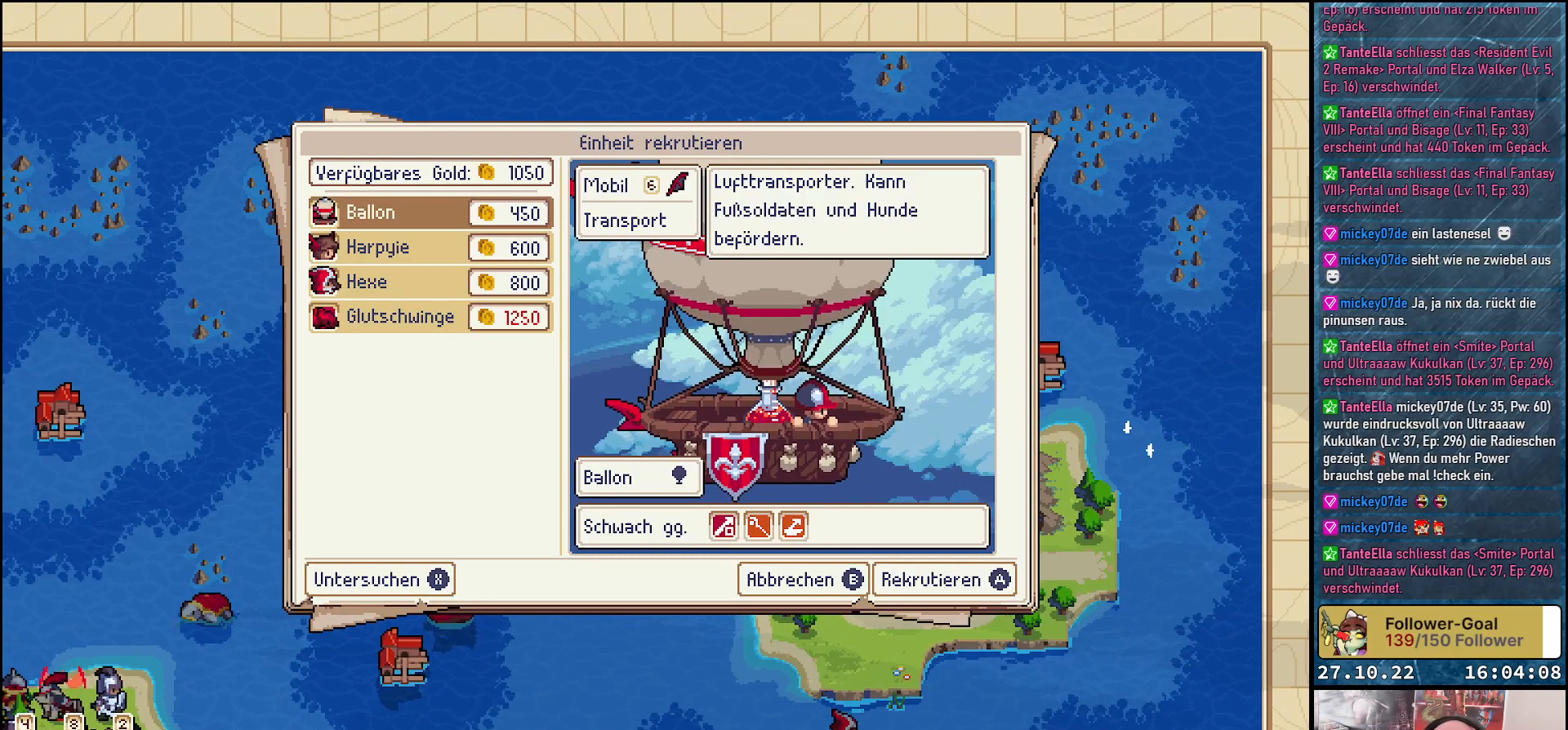
{"buttons": [], "right_stick": "center", "events": [[383, "DPAD_DOWN", "down"], [500, "DPAD_DOWN", "up"]]}
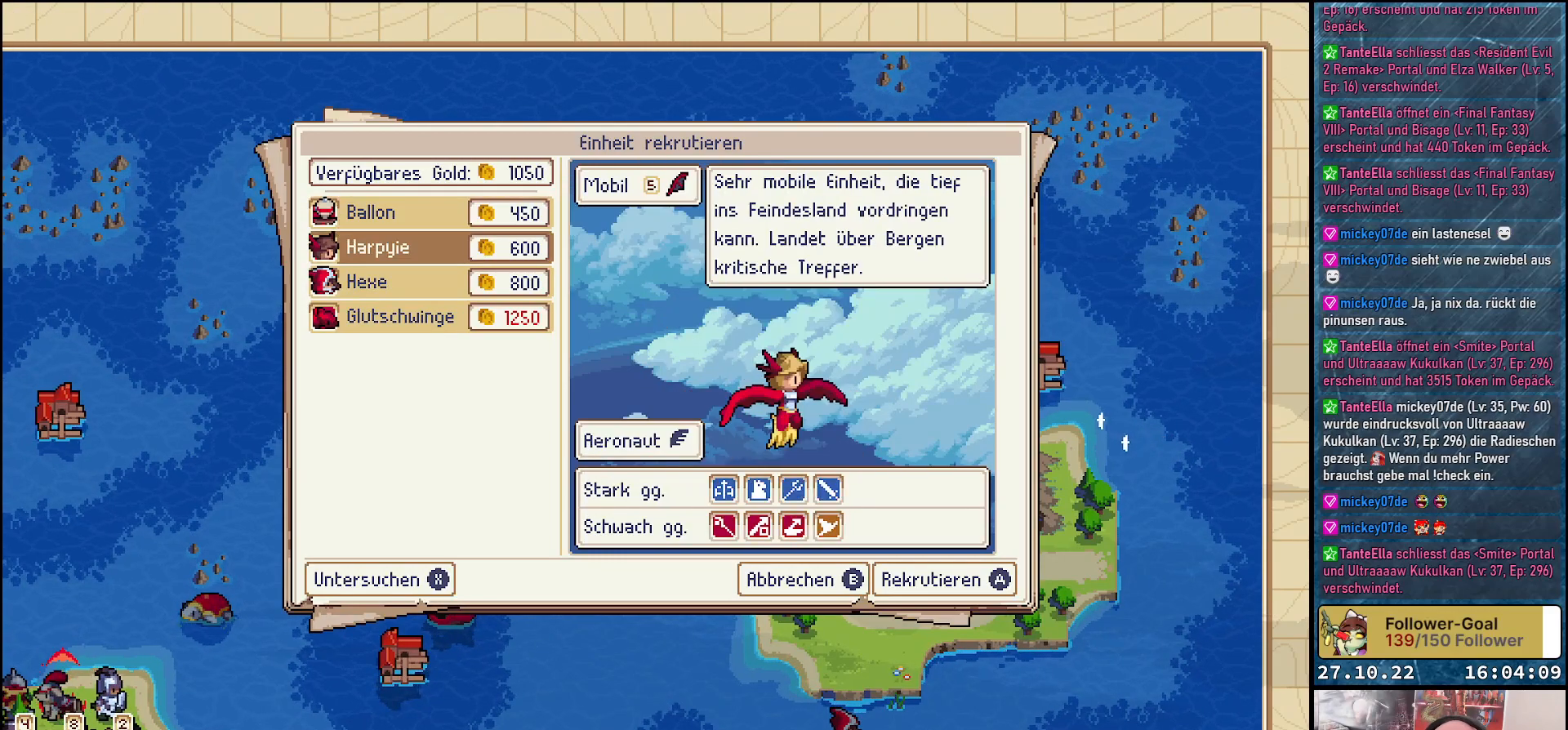
{"buttons": [], "right_stick": "center", "events": []}
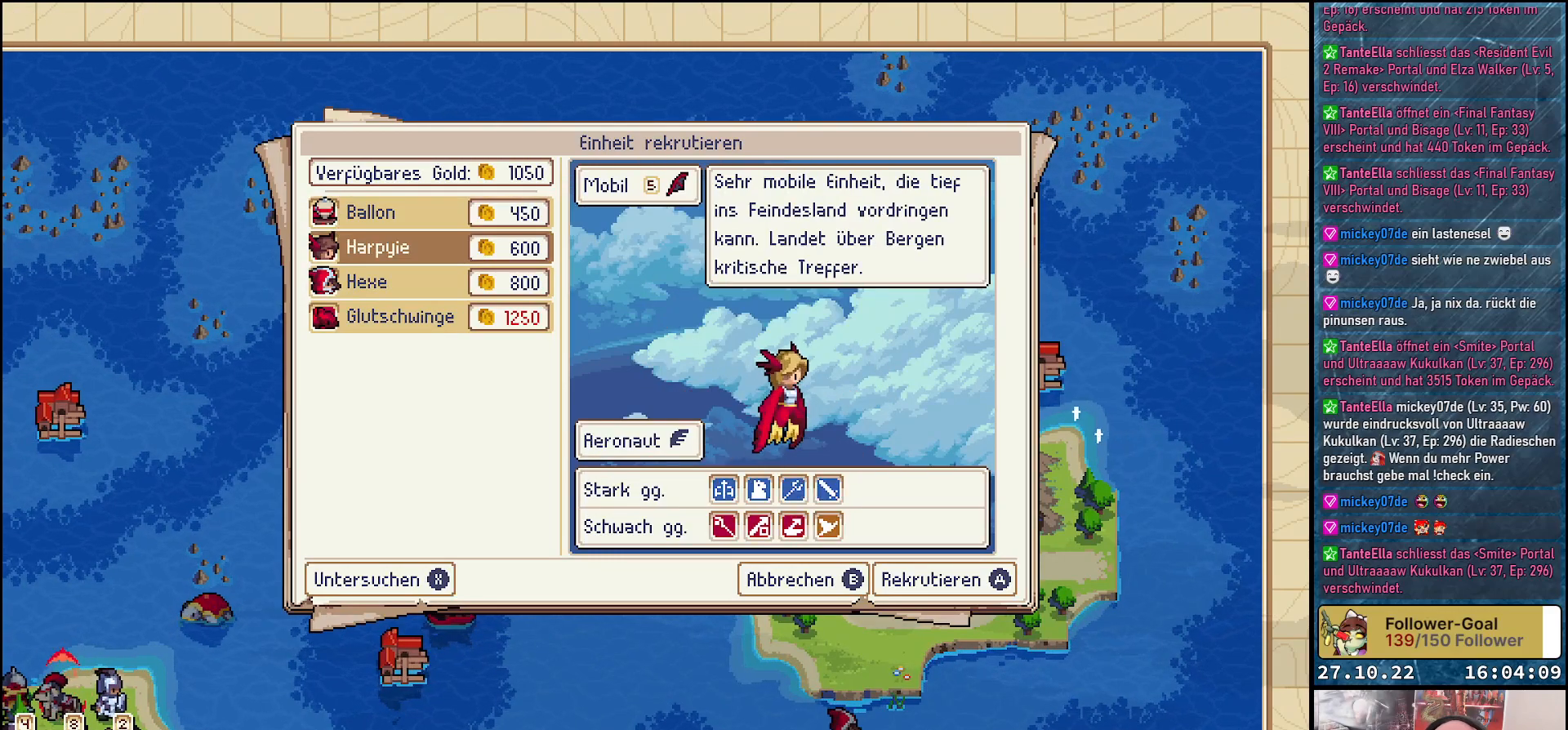
{"buttons": [], "right_stick": "center", "events": [[100, "A", "down"], [150, "A", "up"], [333, "DPAD_DOWN", "down"], [500, "DPAD_DOWN", "up"]]}
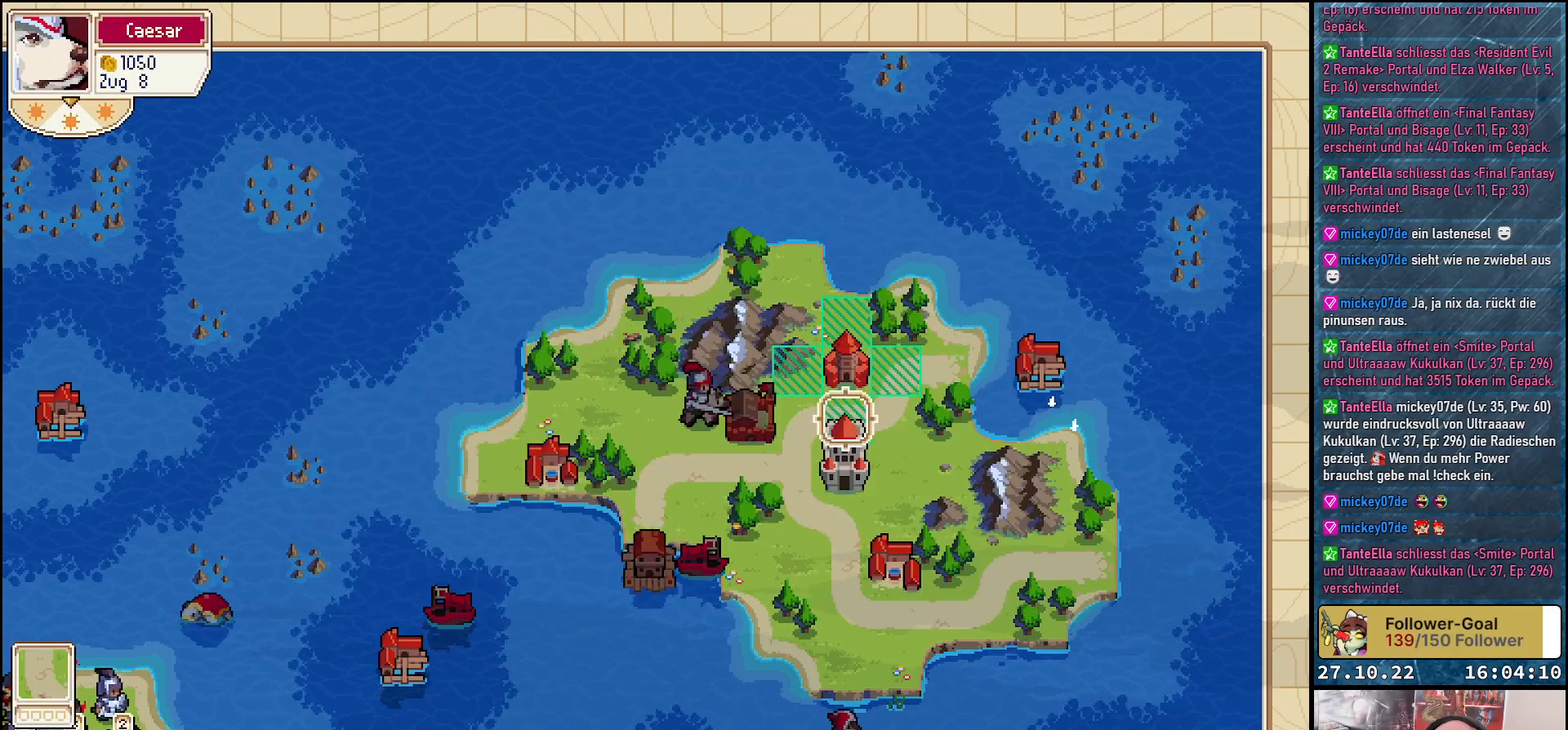
{"buttons": [], "right_stick": "center", "events": [[83, "A", "down"], [150, "A", "up"]]}